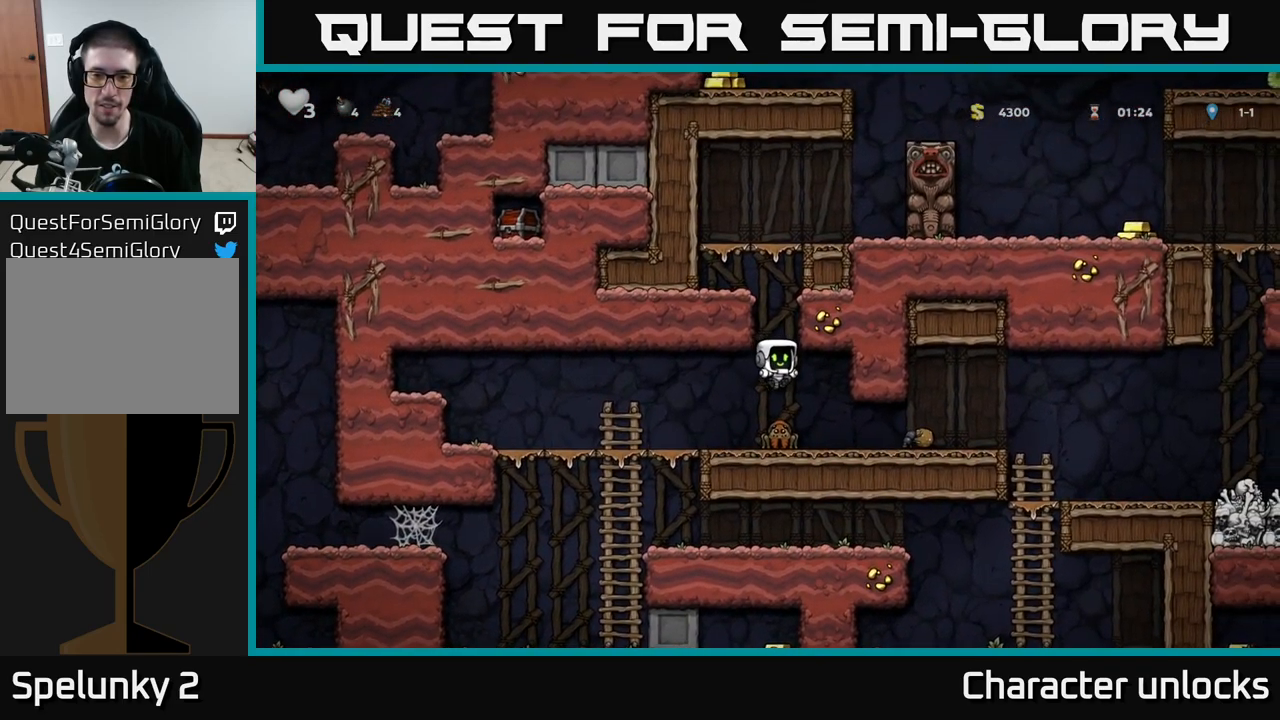
Gameplay with a controller (Xbox layout); each line is a JSON object with the inputs held at the frame after it. "events" lists button and stick changes between this image and that frame as [ms after this image, input, new state], when the widget could be followed in between. Not read: right_stick.
{"buttons": ["A", "DPAD_LEFT"], "left_stick": "center", "events": [[350, "DPAD_LEFT", "down"]]}
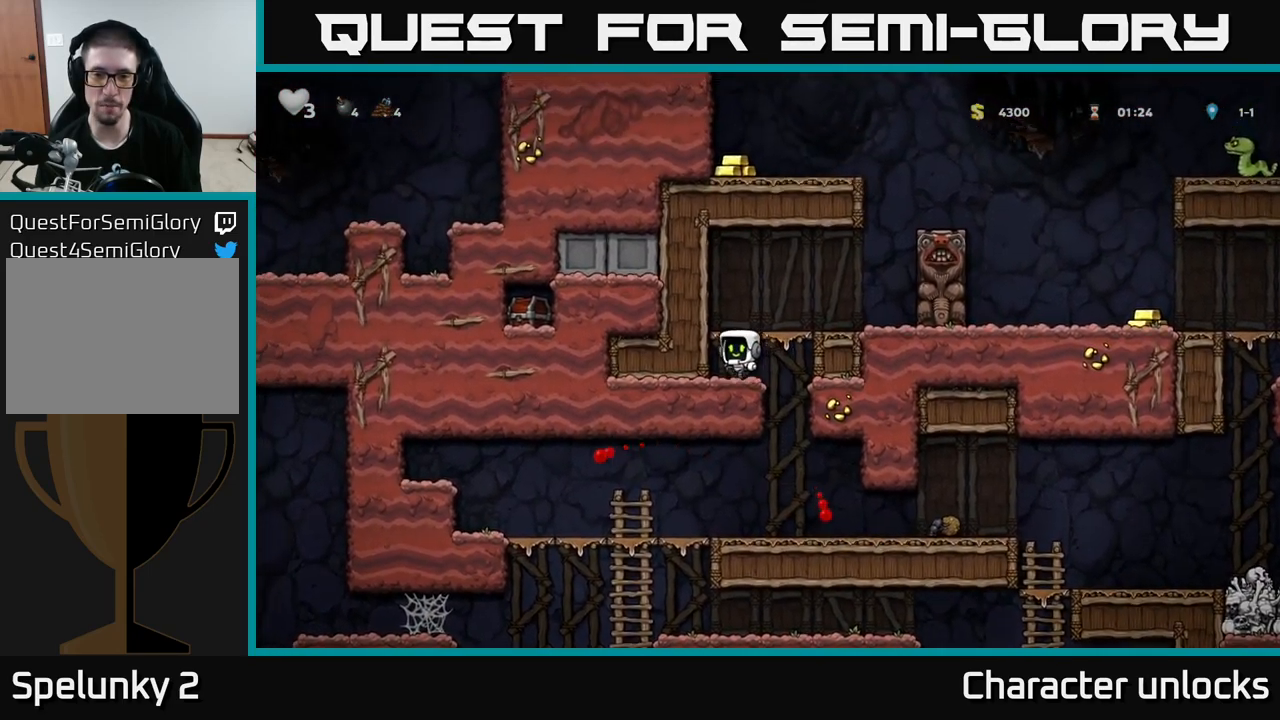
{"buttons": [], "left_stick": "center", "events": [[17, "A", "up"], [200, "DPAD_LEFT", "up"], [250, "A", "down"], [350, "A", "up"], [350, "DPAD_RIGHT", "down"], [433, "DPAD_RIGHT", "up"]]}
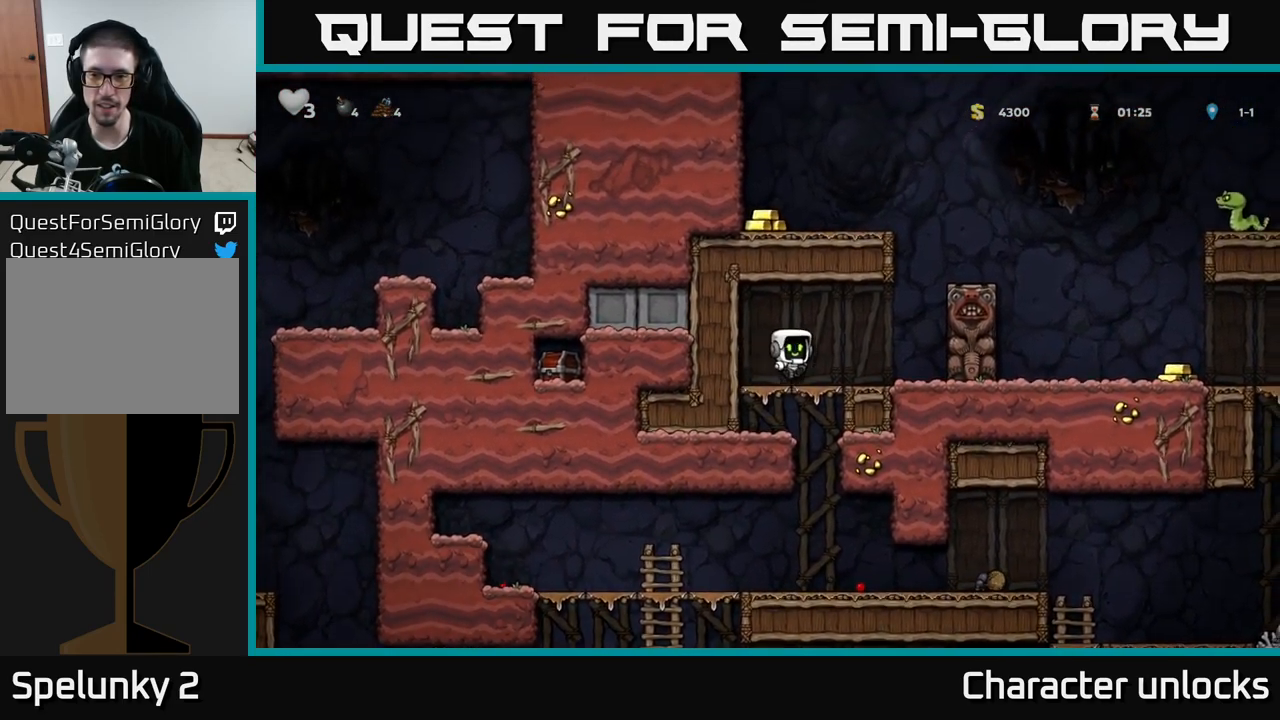
{"buttons": ["DPAD_LEFT"], "left_stick": "center", "events": [[150, "DPAD_RIGHT", "down"], [183, "A", "down"], [283, "A", "up"], [283, "DPAD_RIGHT", "up"], [317, "DPAD_LEFT", "down"]]}
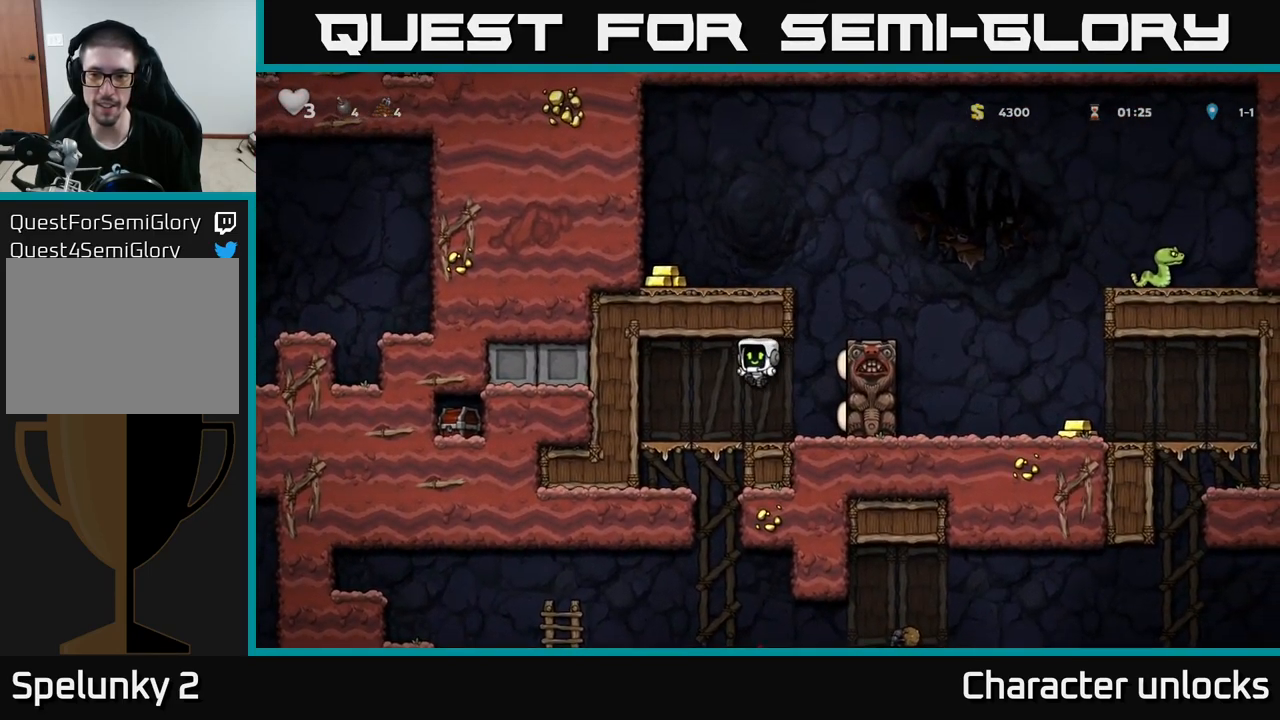
{"buttons": ["DPAD_RIGHT"], "left_stick": "center", "events": [[133, "DPAD_LEFT", "up"], [334, "DPAD_RIGHT", "down"]]}
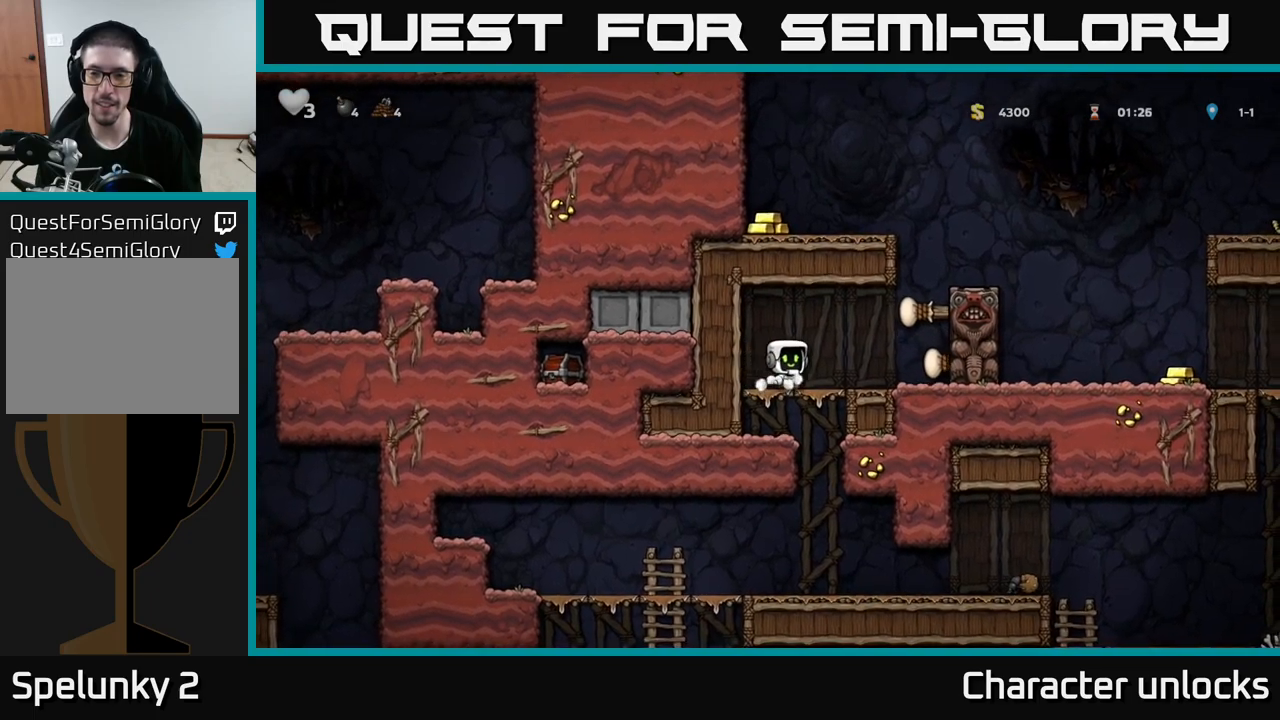
{"buttons": ["A", "DPAD_RIGHT"], "left_stick": "center", "events": [[84, "A", "down"], [250, "A", "up"], [450, "A", "down"]]}
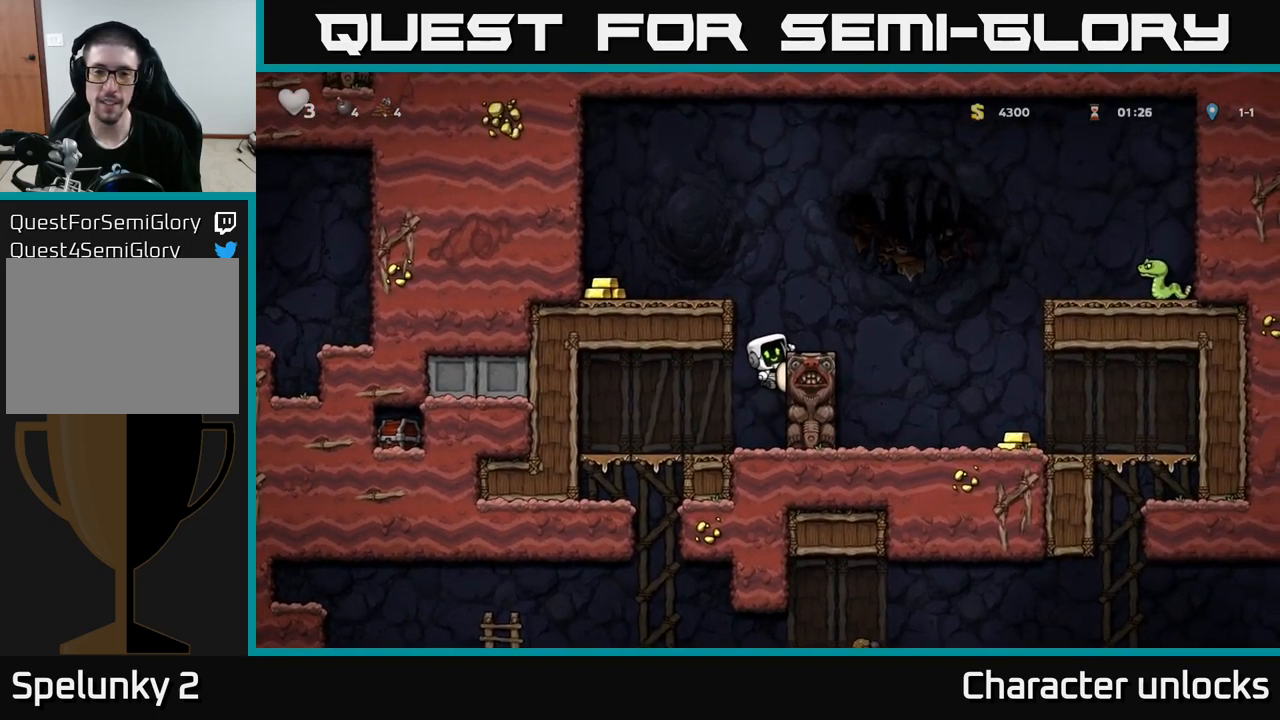
{"buttons": ["A", "DPAD_LEFT"], "left_stick": "center", "events": [[50, "A", "up"], [117, "DPAD_RIGHT", "up"], [317, "DPAD_LEFT", "down"], [367, "A", "down"]]}
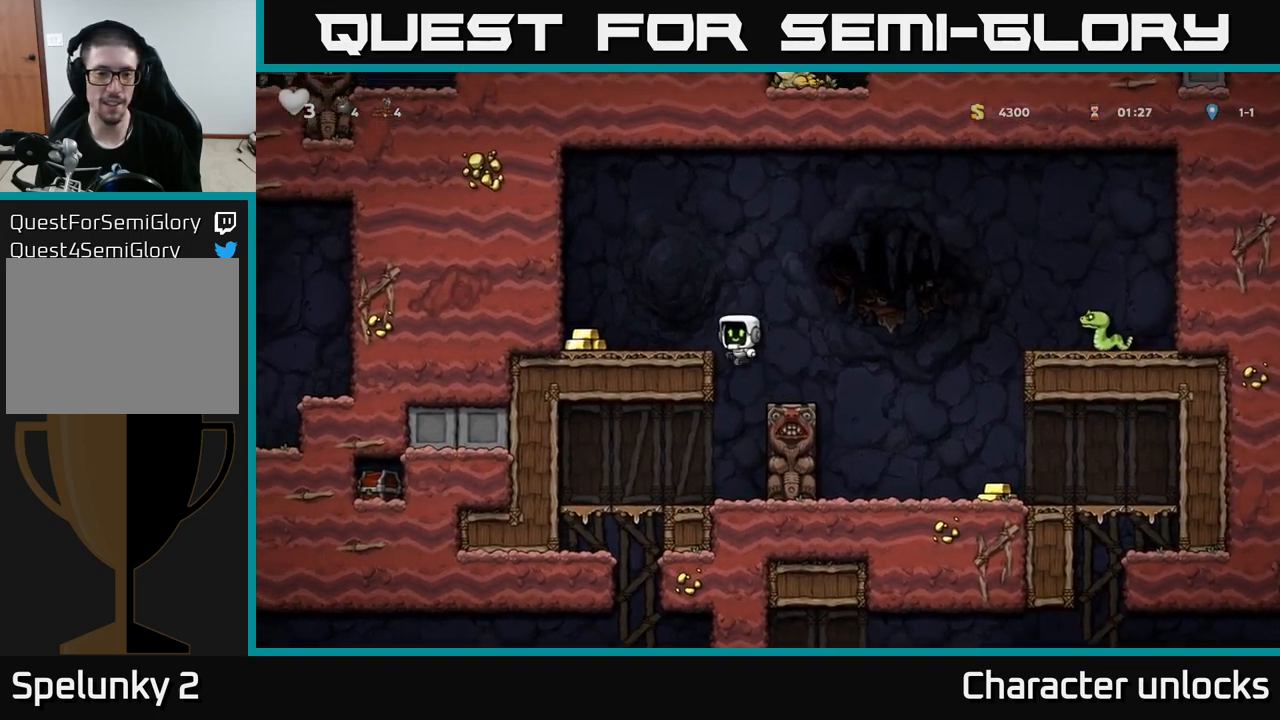
{"buttons": ["DPAD_RIGHT"], "left_stick": "center", "events": [[34, "A", "up"], [284, "DPAD_LEFT", "up"], [334, "DPAD_RIGHT", "down"]]}
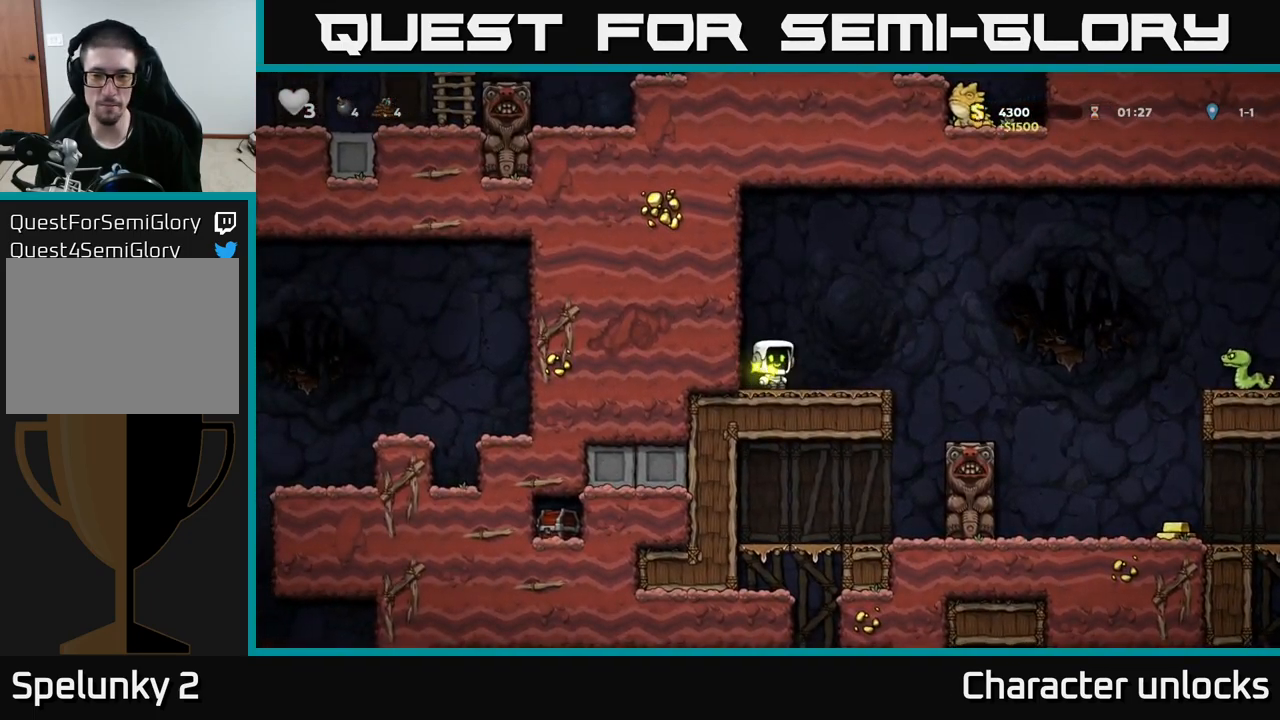
{"buttons": ["DPAD_RIGHT"], "left_stick": "center", "events": [[50, "A", "down"], [417, "A", "up"]]}
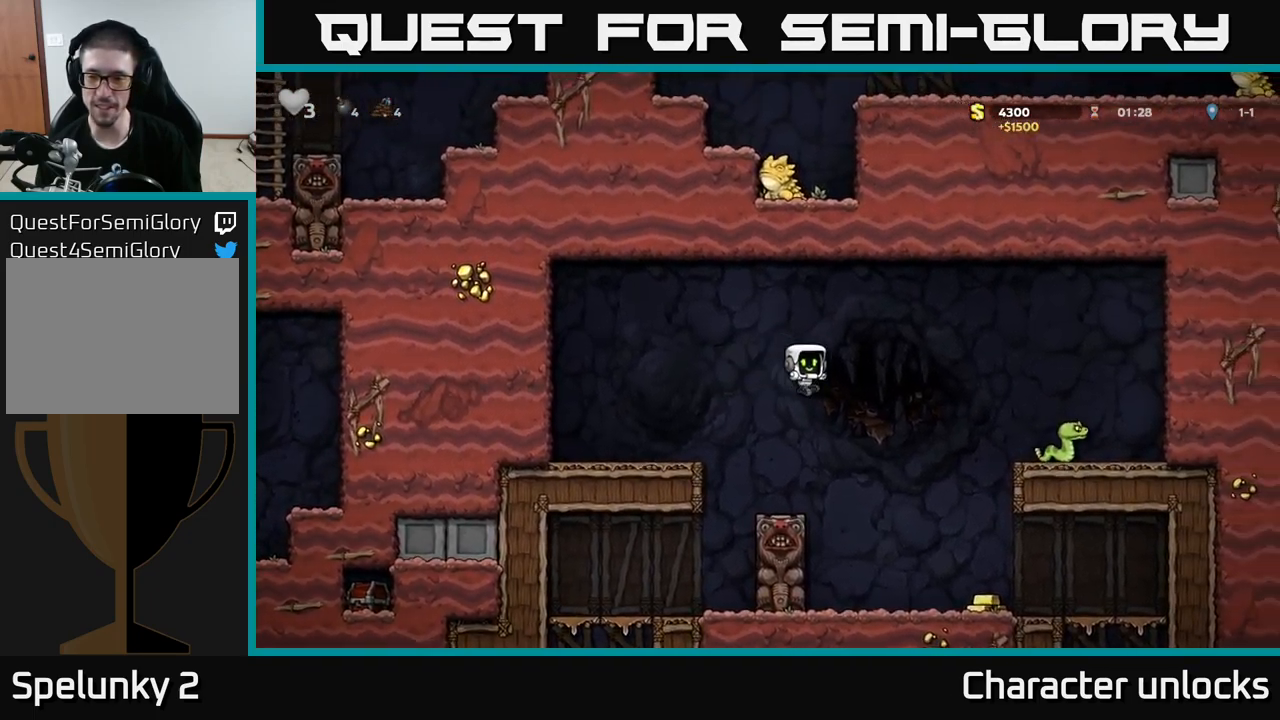
{"buttons": ["DPAD_RIGHT"], "left_stick": "center", "events": []}
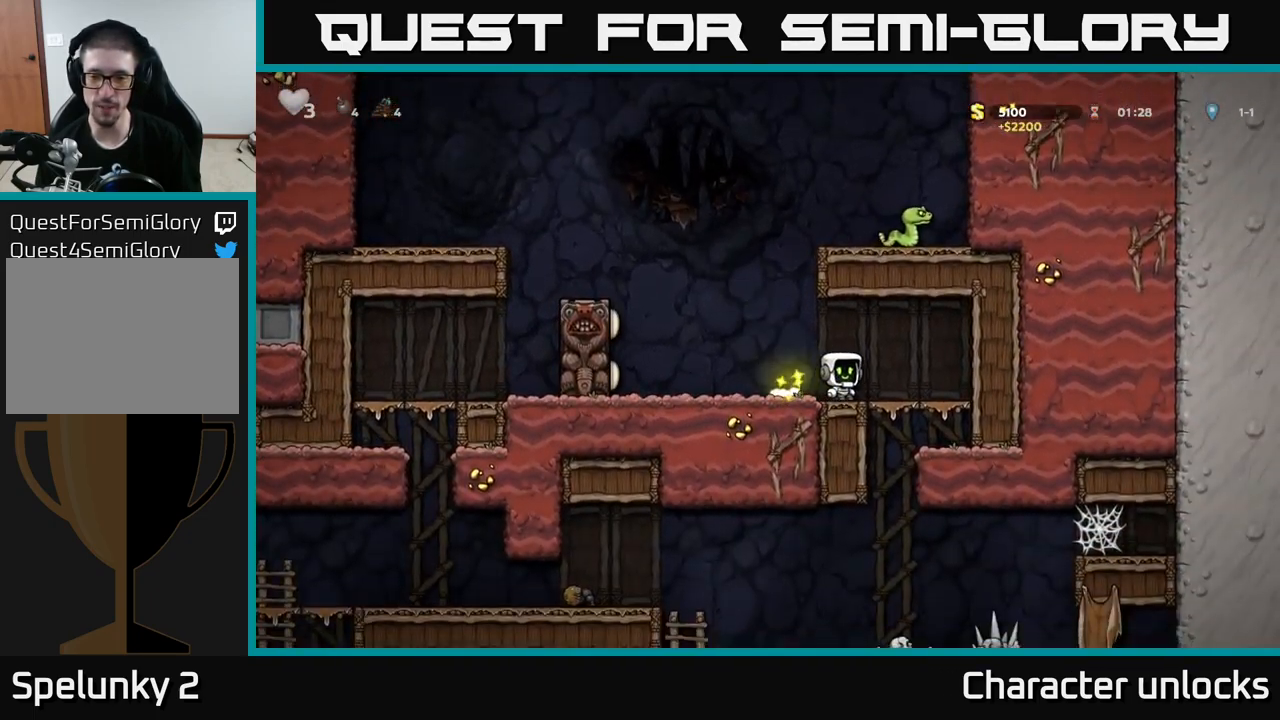
{"buttons": [], "left_stick": "center", "events": [[50, "DPAD_DOWN", "down"], [67, "DPAD_RIGHT", "up"], [117, "A", "down"], [234, "A", "up"], [234, "DPAD_DOWN", "up"]]}
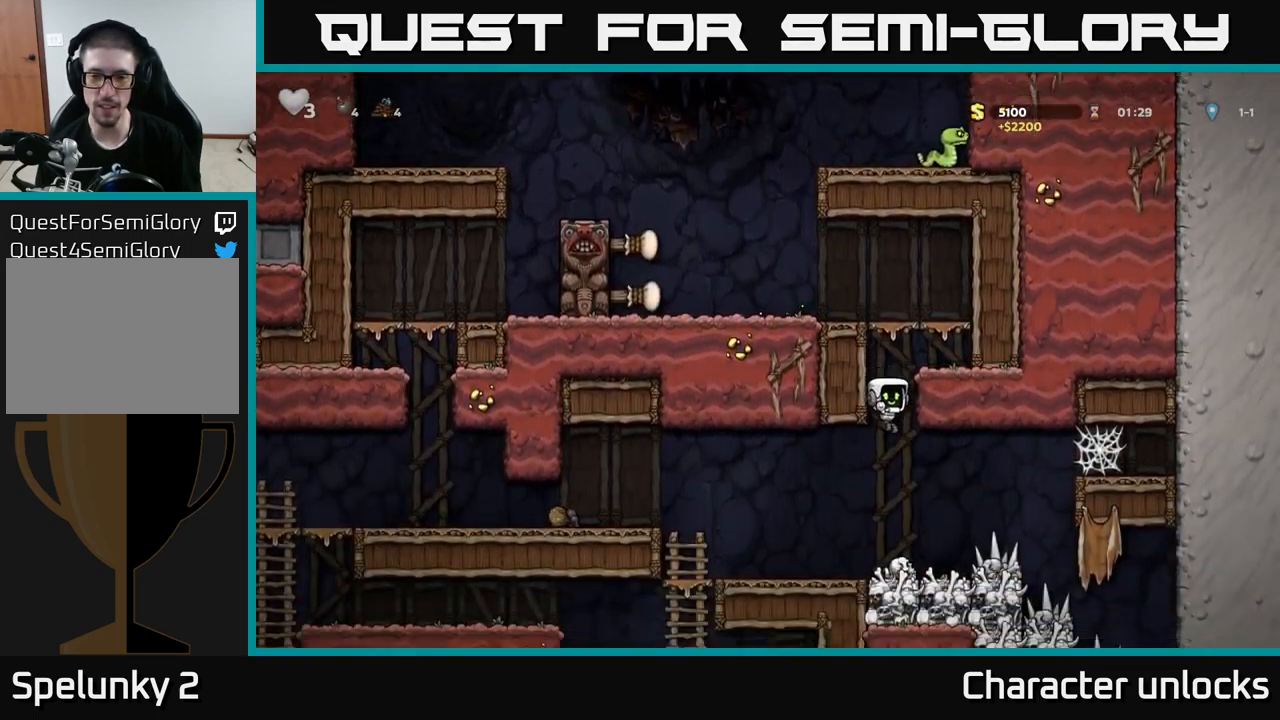
{"buttons": ["DPAD_RIGHT"], "left_stick": "center", "events": [[67, "DPAD_LEFT", "down"], [234, "DPAD_LEFT", "up"], [450, "DPAD_RIGHT", "down"]]}
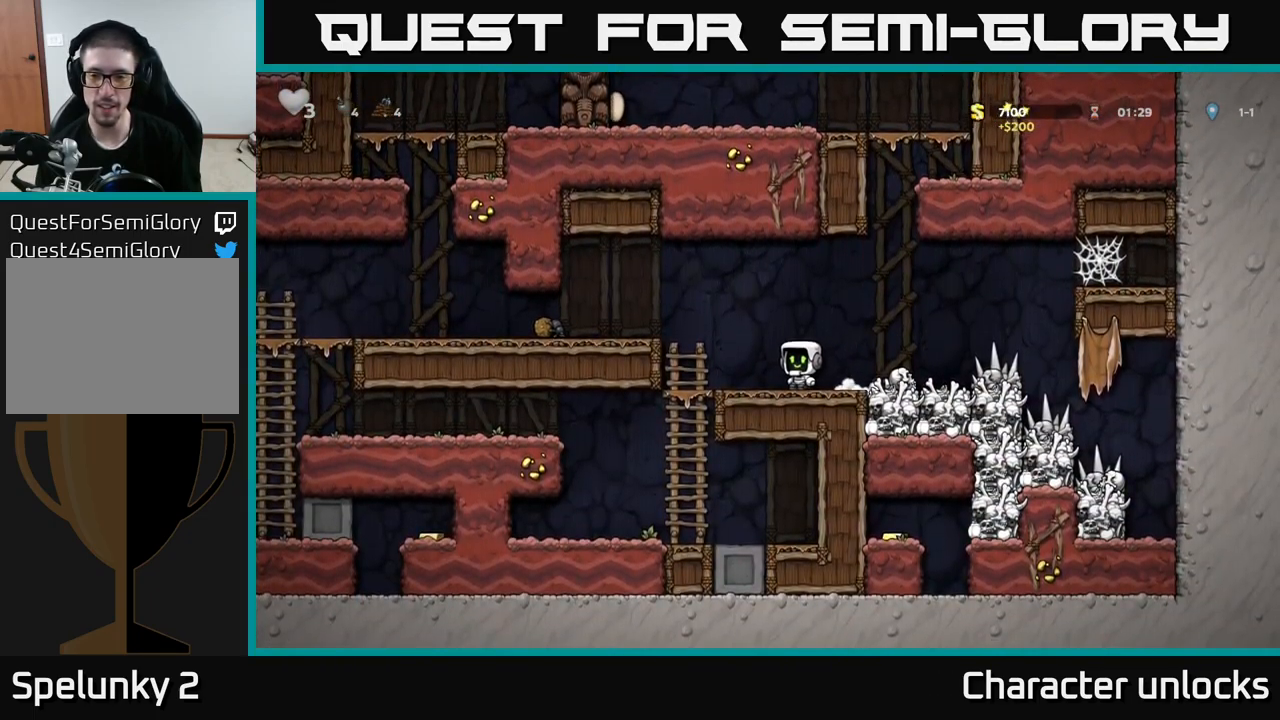
{"buttons": [], "left_stick": "center", "events": [[184, "DPAD_RIGHT", "up"]]}
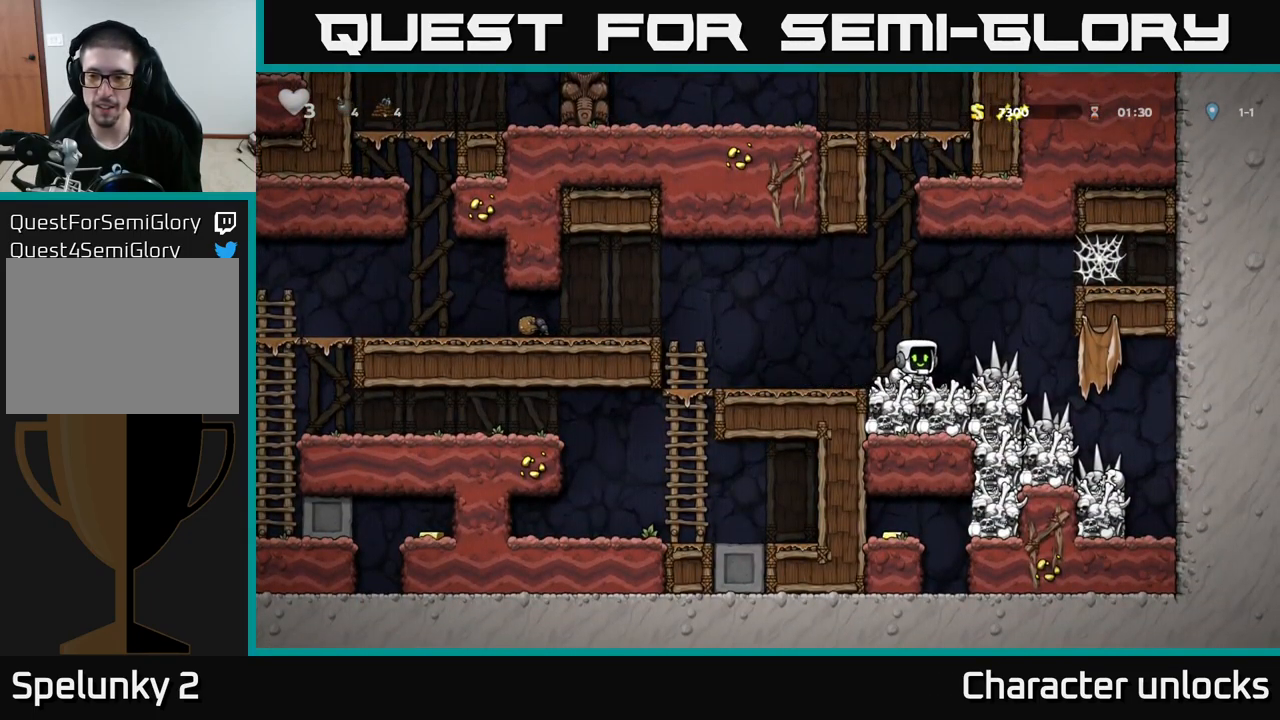
{"buttons": ["DPAD_RIGHT"], "left_stick": "center", "events": [[34, "DPAD_RIGHT", "down"]]}
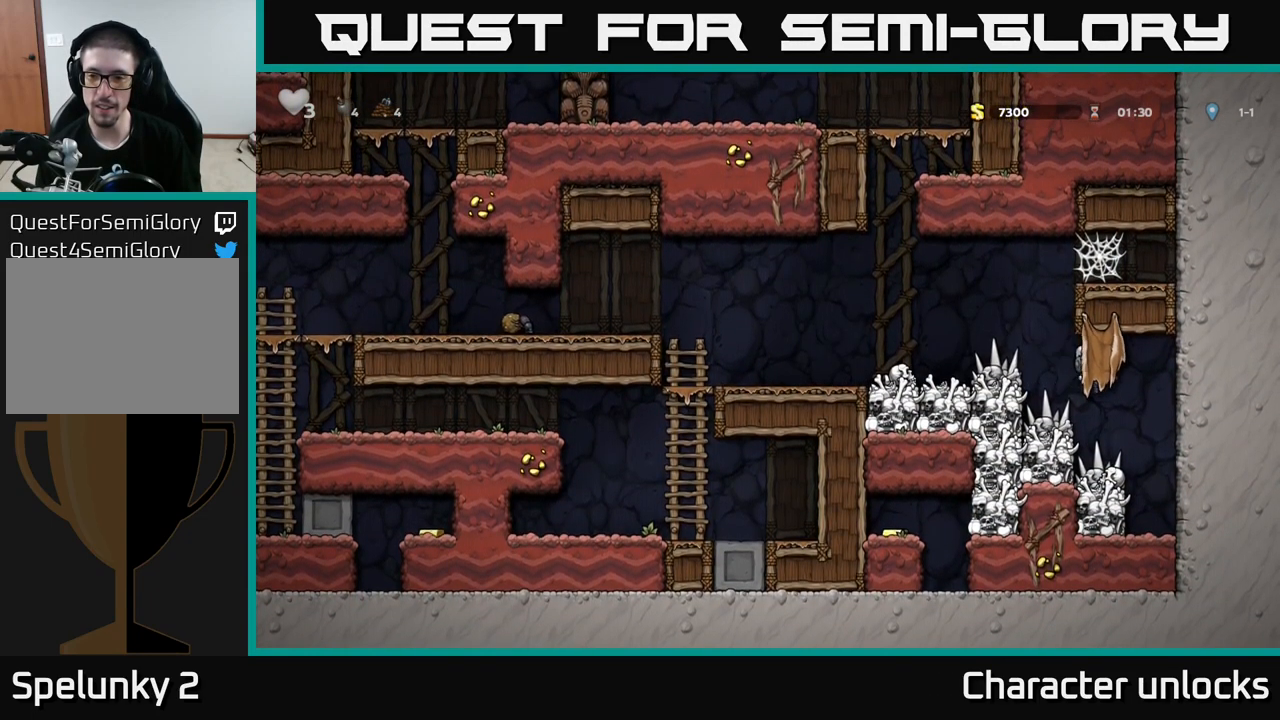
{"buttons": ["DPAD_LEFT"], "left_stick": "center", "events": [[117, "DPAD_RIGHT", "up"], [451, "DPAD_LEFT", "down"]]}
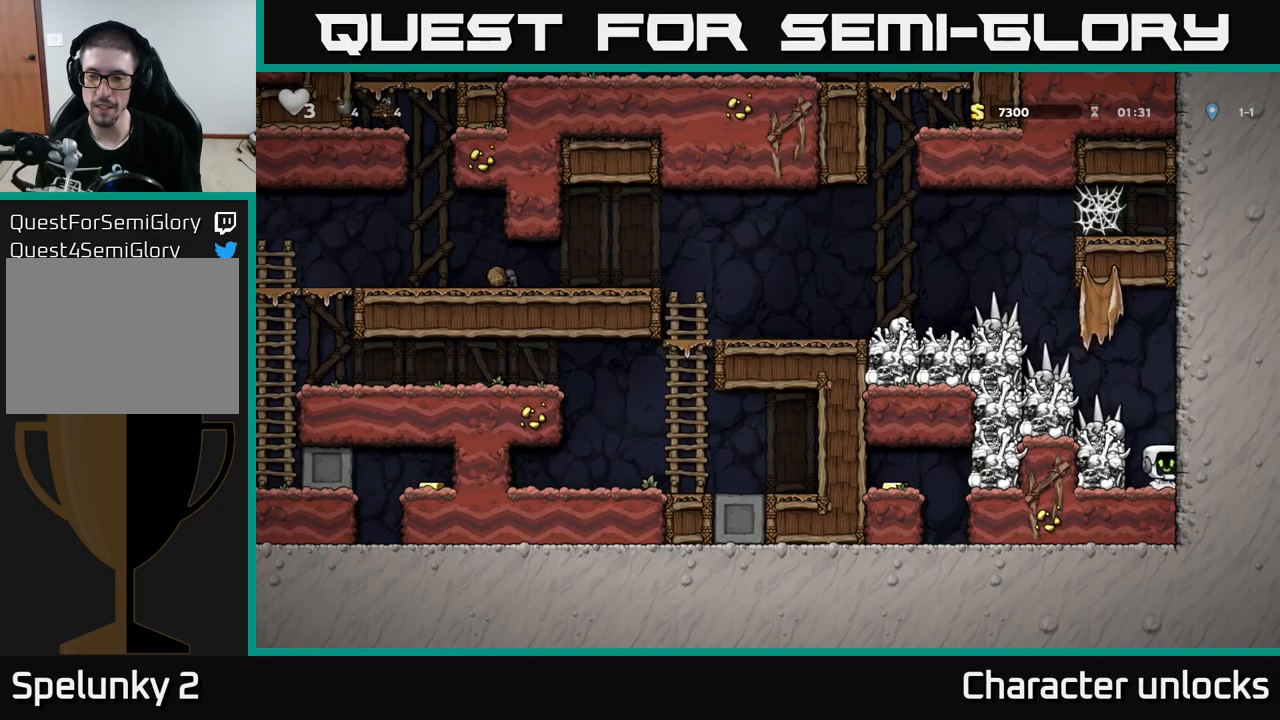
{"buttons": ["A", "X"], "left_stick": "center", "events": [[17, "X", "down"], [50, "DPAD_LEFT", "up"], [200, "X", "up"], [433, "X", "down"], [483, "A", "down"]]}
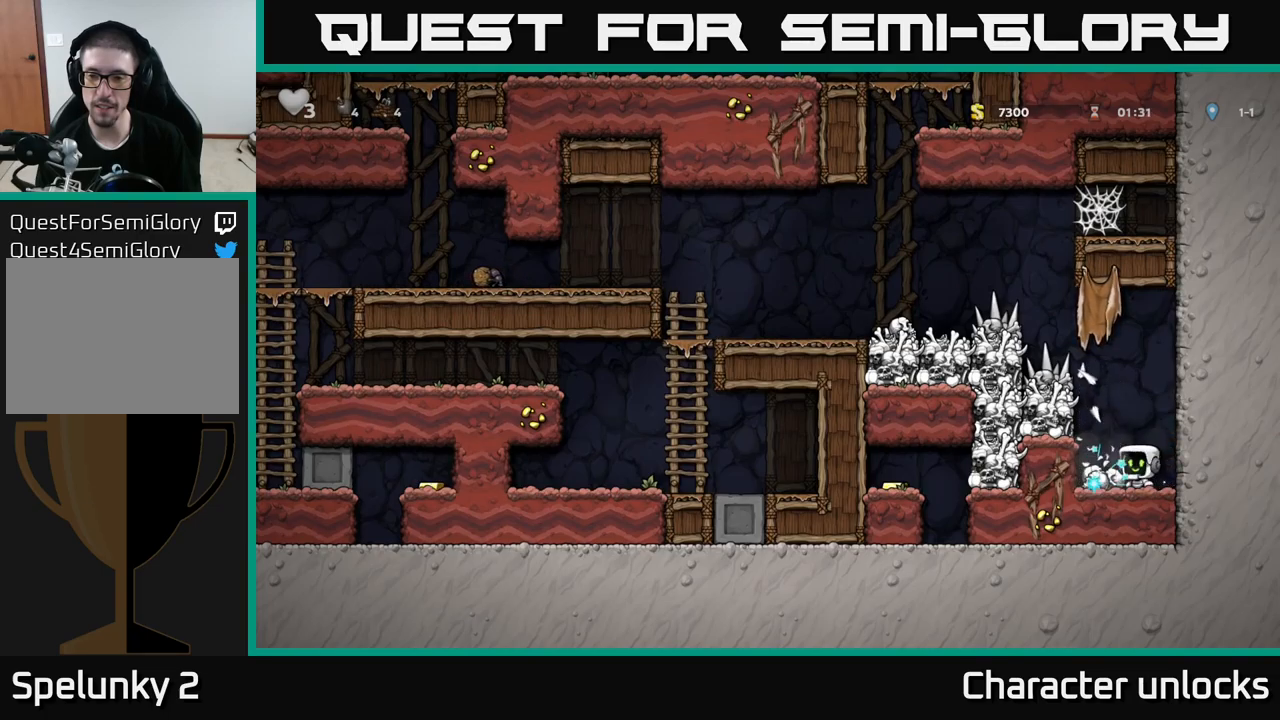
{"buttons": [], "left_stick": "center", "events": [[17, "DPAD_LEFT", "down"], [100, "X", "up"], [117, "DPAD_LEFT", "up"], [133, "A", "up"], [167, "DPAD_RIGHT", "down"], [283, "DPAD_RIGHT", "up"]]}
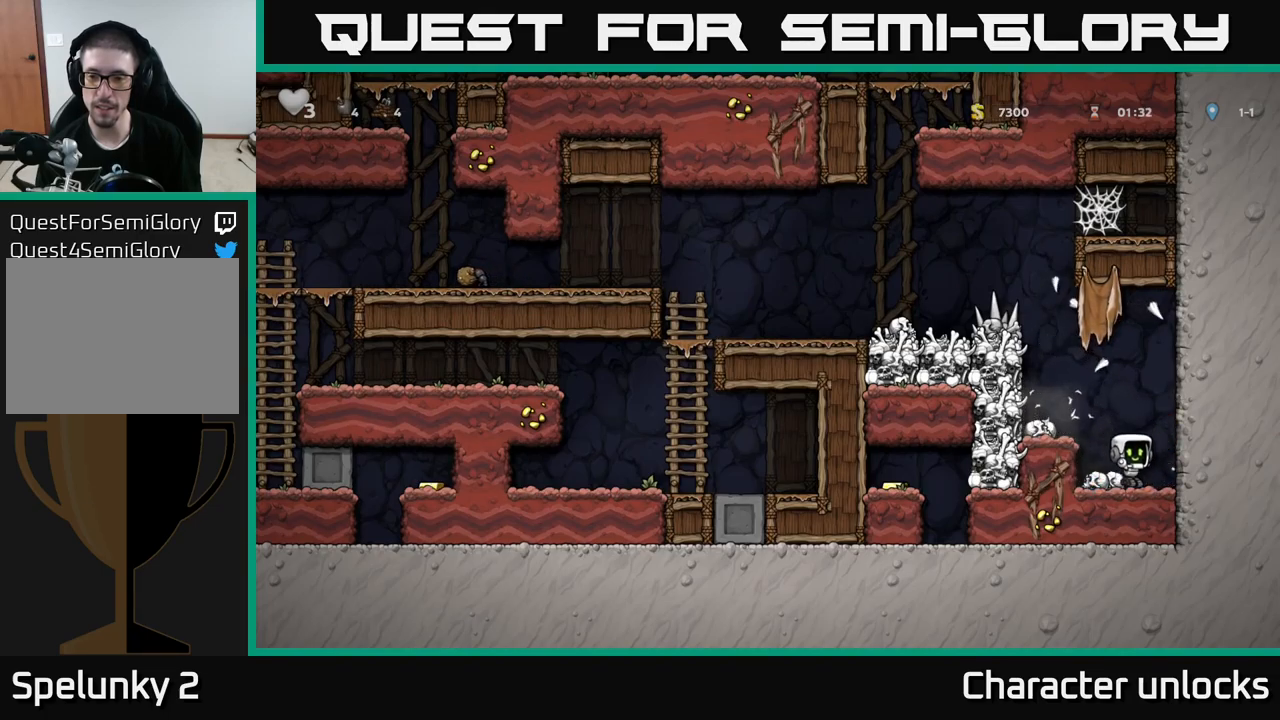
{"buttons": ["DPAD_RIGHT"], "left_stick": "center", "events": [[83, "A", "down"], [83, "DPAD_LEFT", "down"], [133, "X", "down"], [267, "X", "up"], [283, "A", "up"], [317, "DPAD_LEFT", "up"], [350, "DPAD_RIGHT", "down"]]}
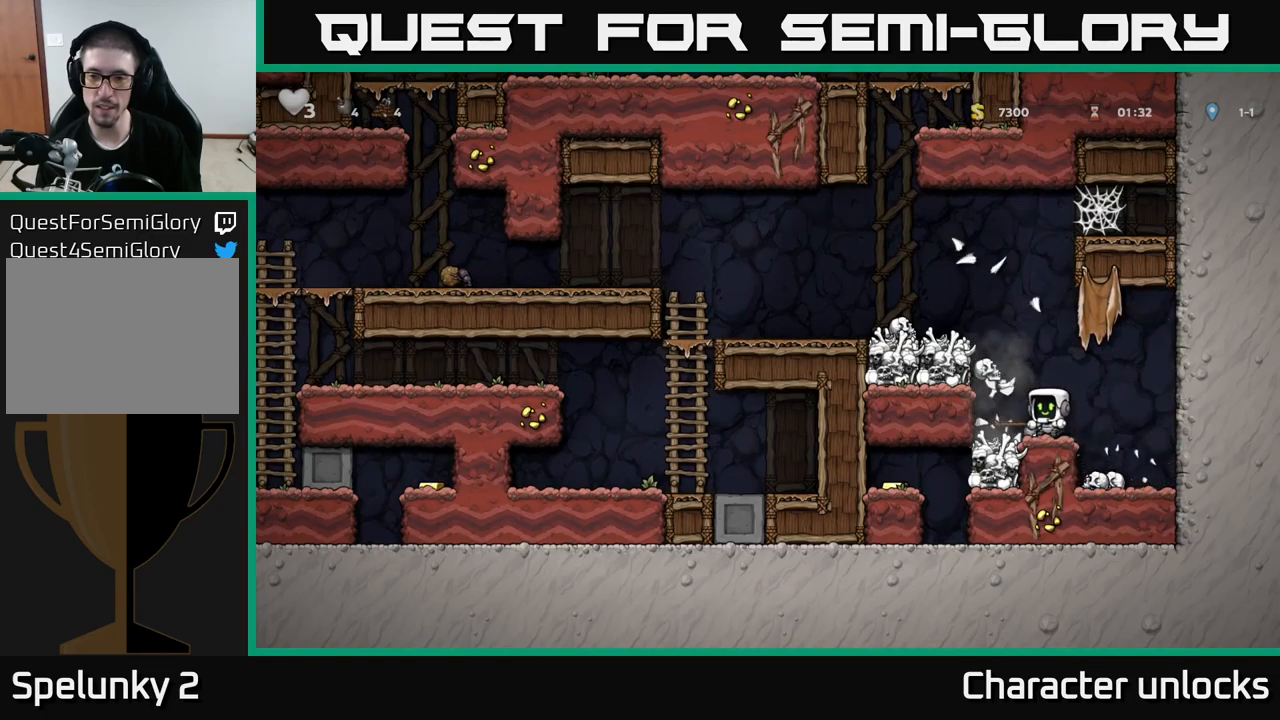
{"buttons": [], "left_stick": "center", "events": [[17, "DPAD_RIGHT", "up"]]}
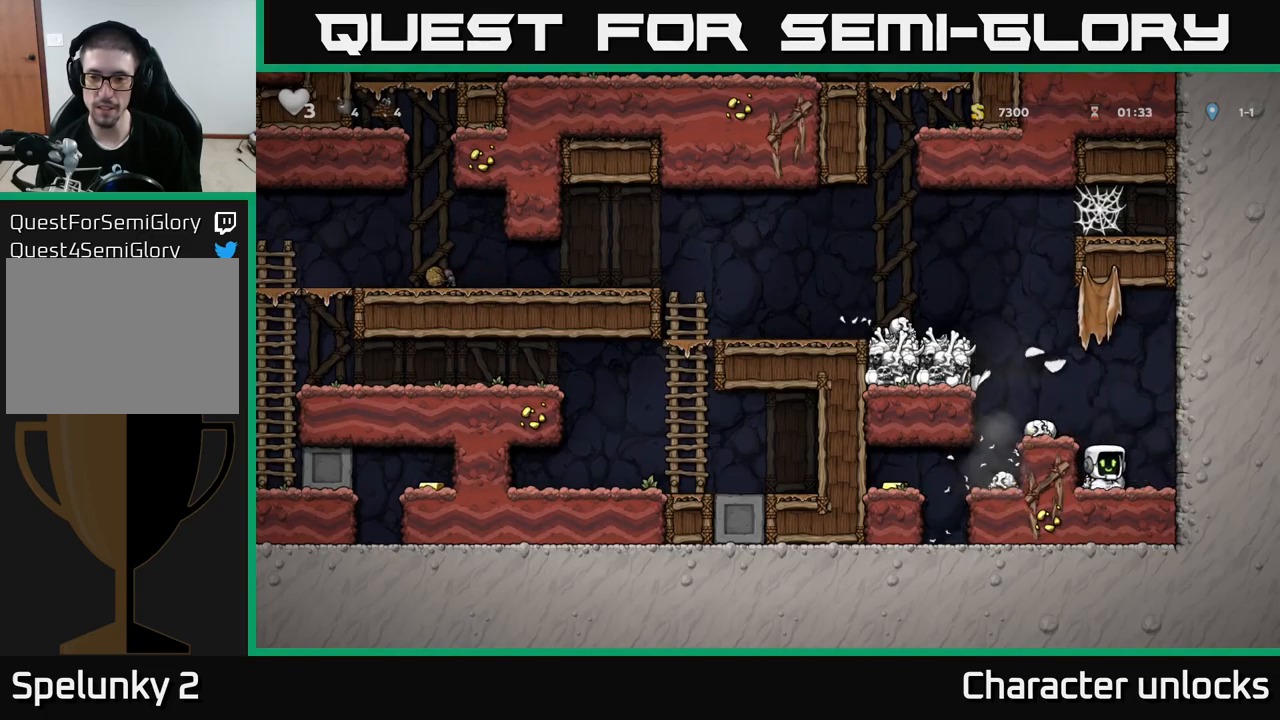
{"buttons": [], "left_stick": "center", "events": [[17, "A", "down"], [67, "DPAD_LEFT", "down"], [167, "A", "up"], [333, "DPAD_LEFT", "up"]]}
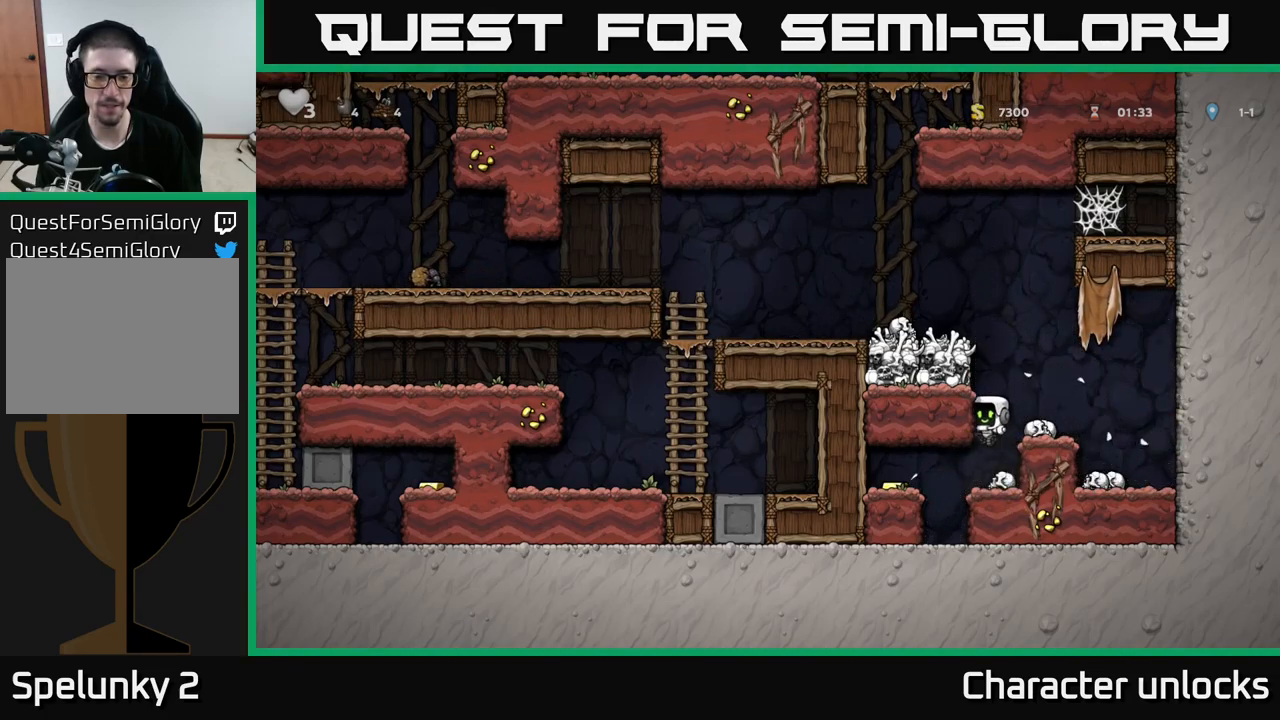
{"buttons": ["DPAD_RIGHT"], "left_stick": "center", "events": [[50, "DPAD_LEFT", "down"], [433, "DPAD_LEFT", "up"], [500, "DPAD_RIGHT", "down"]]}
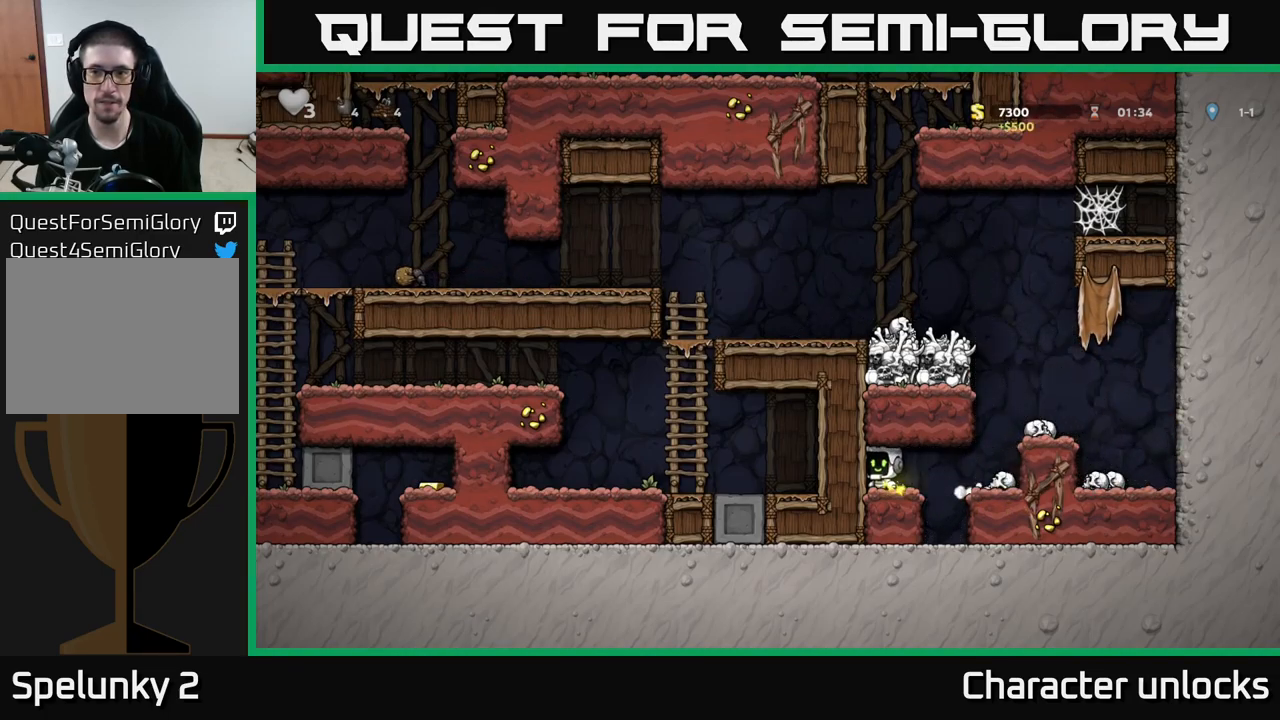
{"buttons": ["DPAD_RIGHT"], "left_stick": "center", "events": [[333, "A", "down"], [467, "A", "up"]]}
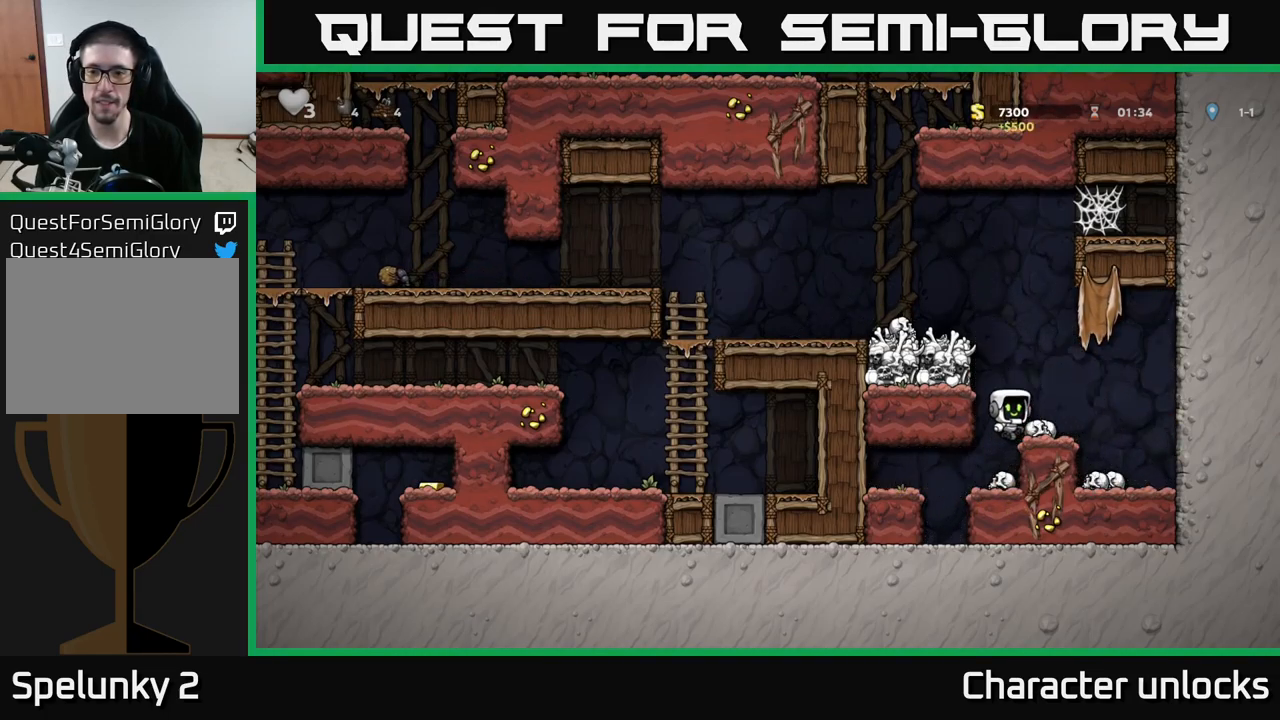
{"buttons": ["DPAD_LEFT"], "left_stick": "center", "events": [[67, "DPAD_RIGHT", "up"], [167, "DPAD_LEFT", "down"], [250, "A", "down"], [433, "A", "up"]]}
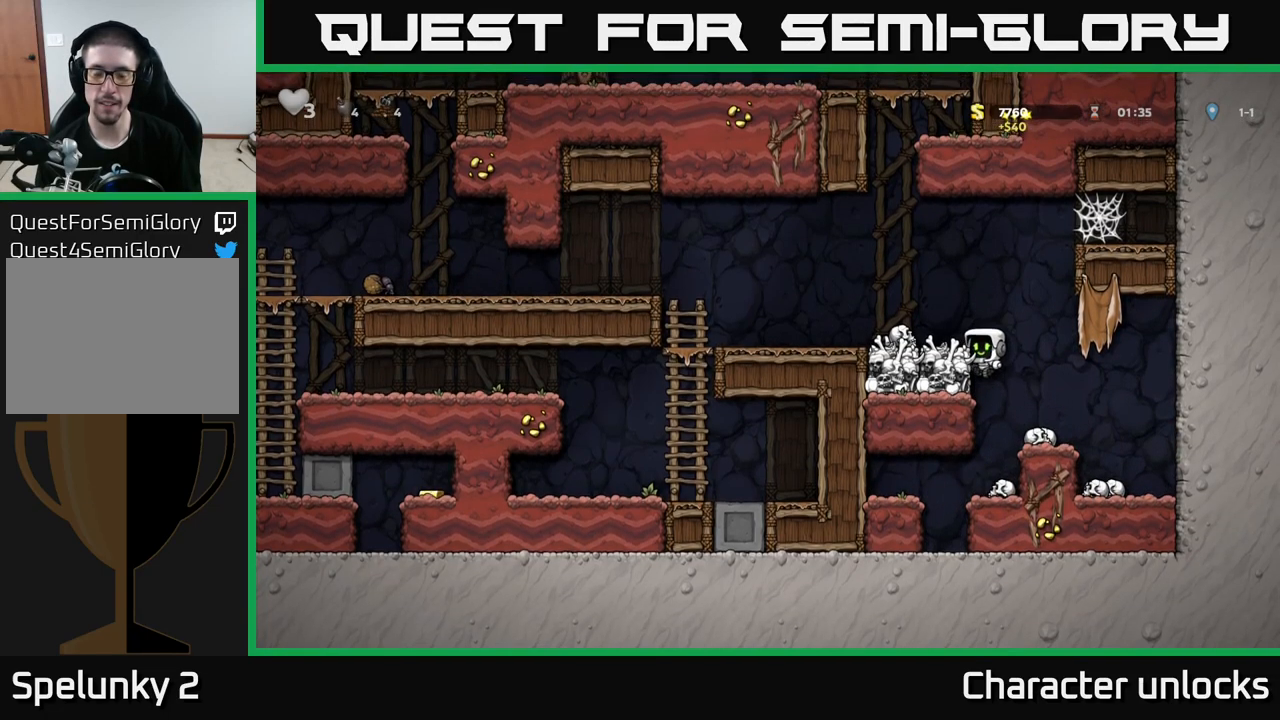
{"buttons": ["DPAD_LEFT"], "left_stick": "center", "events": [[83, "A", "down"], [250, "A", "up"]]}
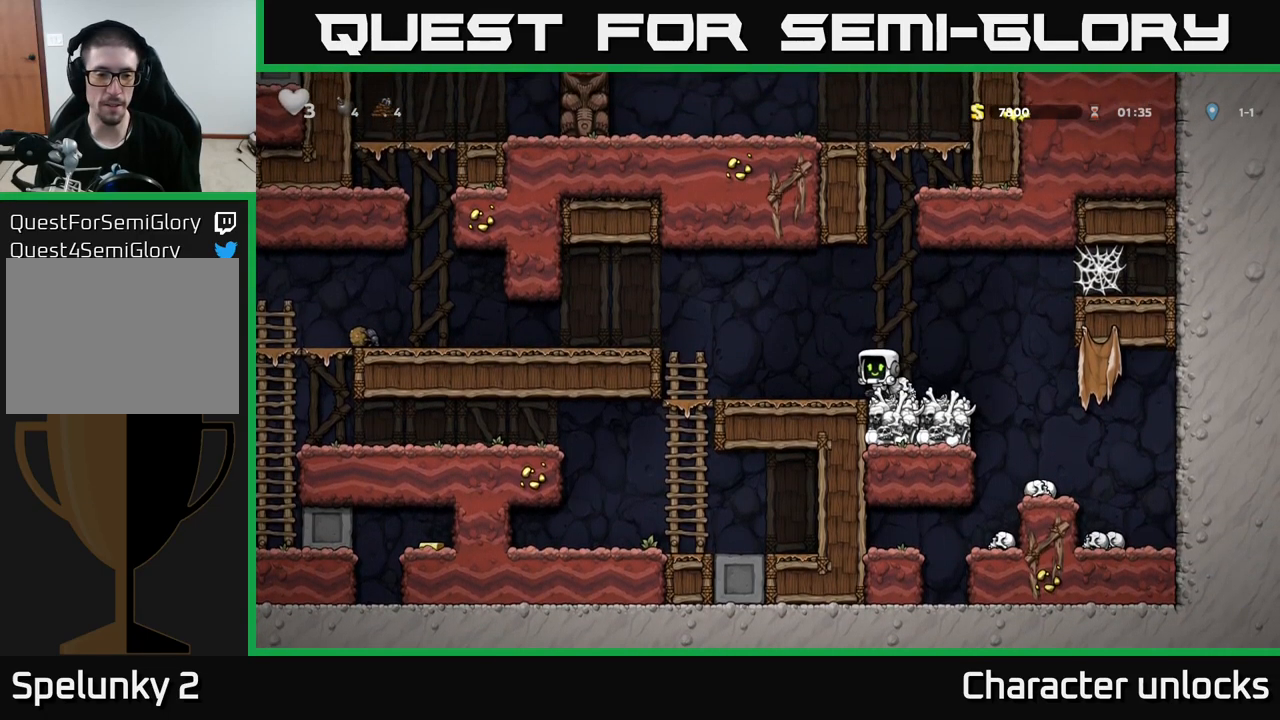
{"buttons": ["A", "DPAD_DOWN"], "left_stick": "center", "events": [[366, "DPAD_DOWN", "down"], [366, "DPAD_LEFT", "up"], [449, "A", "down"]]}
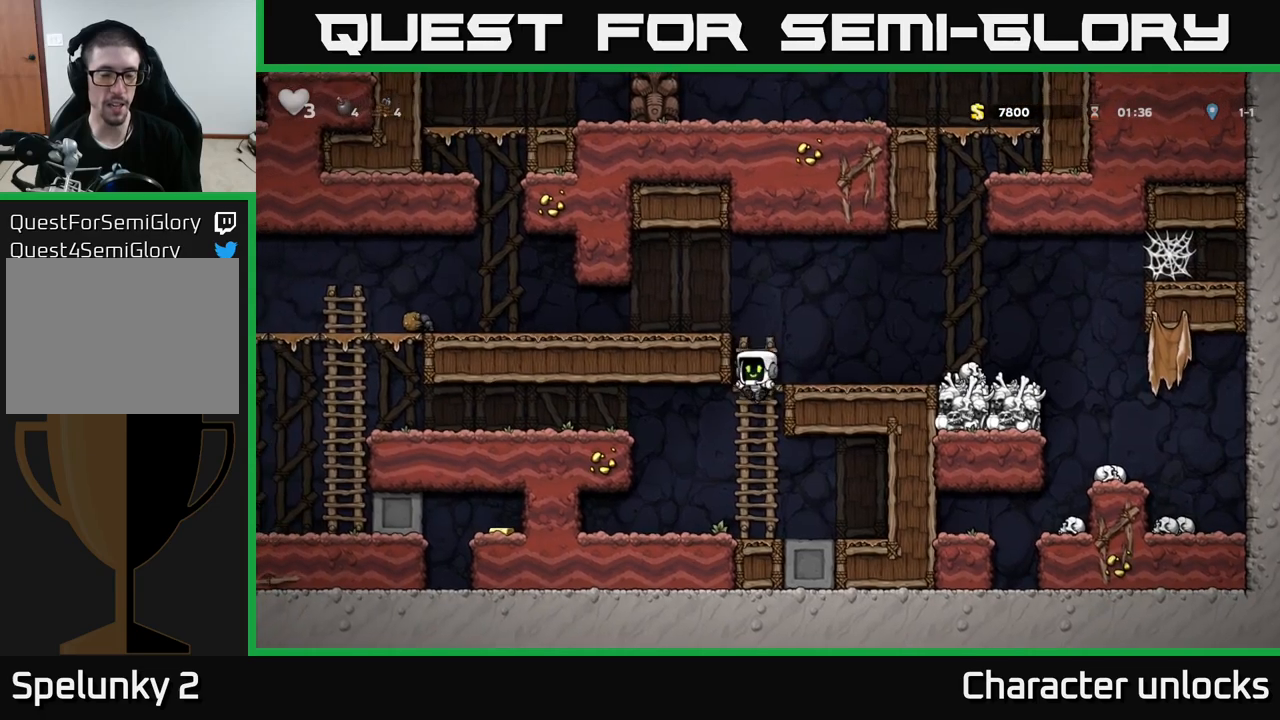
{"buttons": ["DPAD_LEFT"], "left_stick": "center", "events": [[50, "DPAD_DOWN", "up"], [83, "A", "up"], [300, "DPAD_LEFT", "down"], [333, "A", "down"], [483, "A", "up"]]}
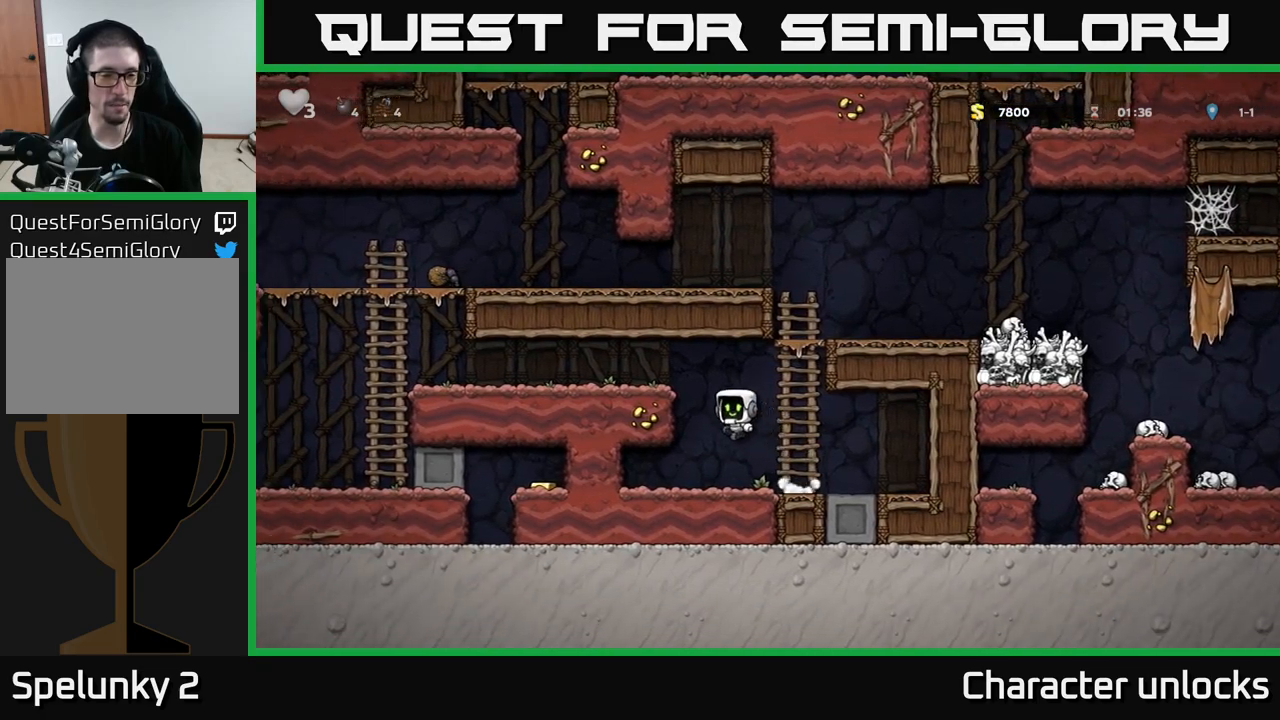
{"buttons": ["DPAD_LEFT"], "left_stick": "center", "events": [[200, "A", "down"], [350, "A", "up"]]}
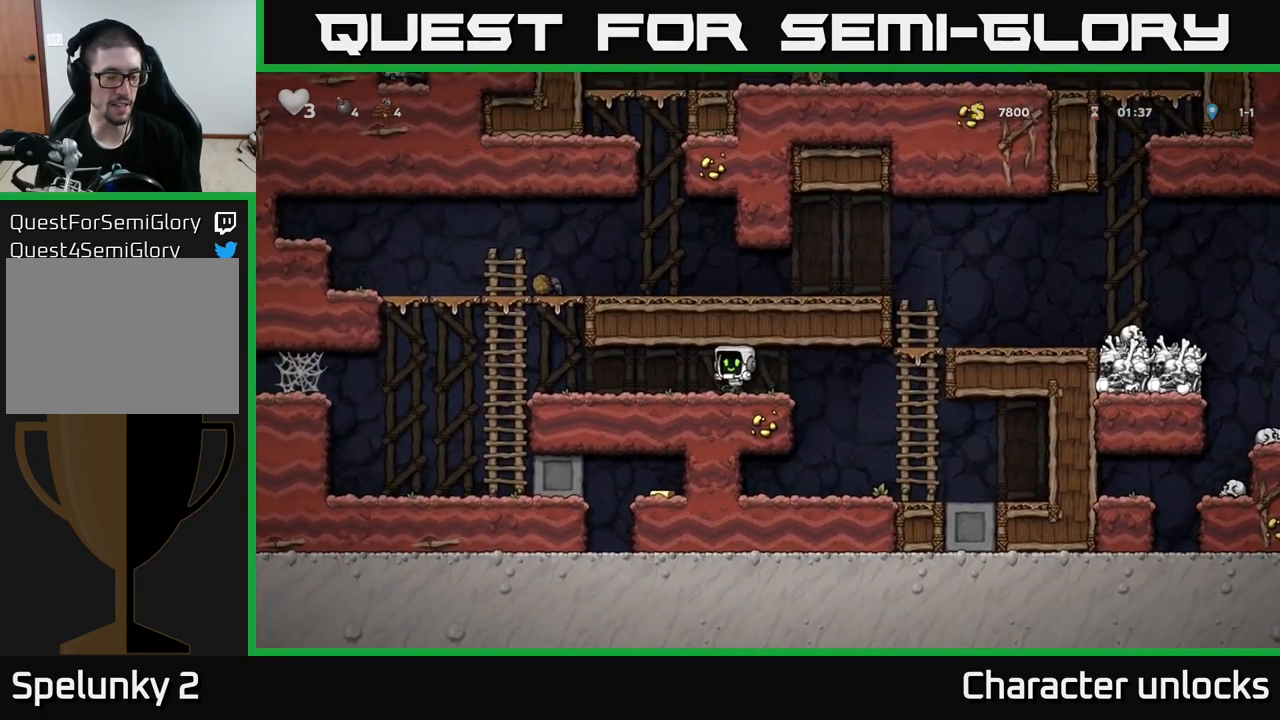
{"buttons": ["DPAD_DOWN"], "left_stick": "center", "events": [[450, "DPAD_DOWN", "down"], [500, "DPAD_LEFT", "up"]]}
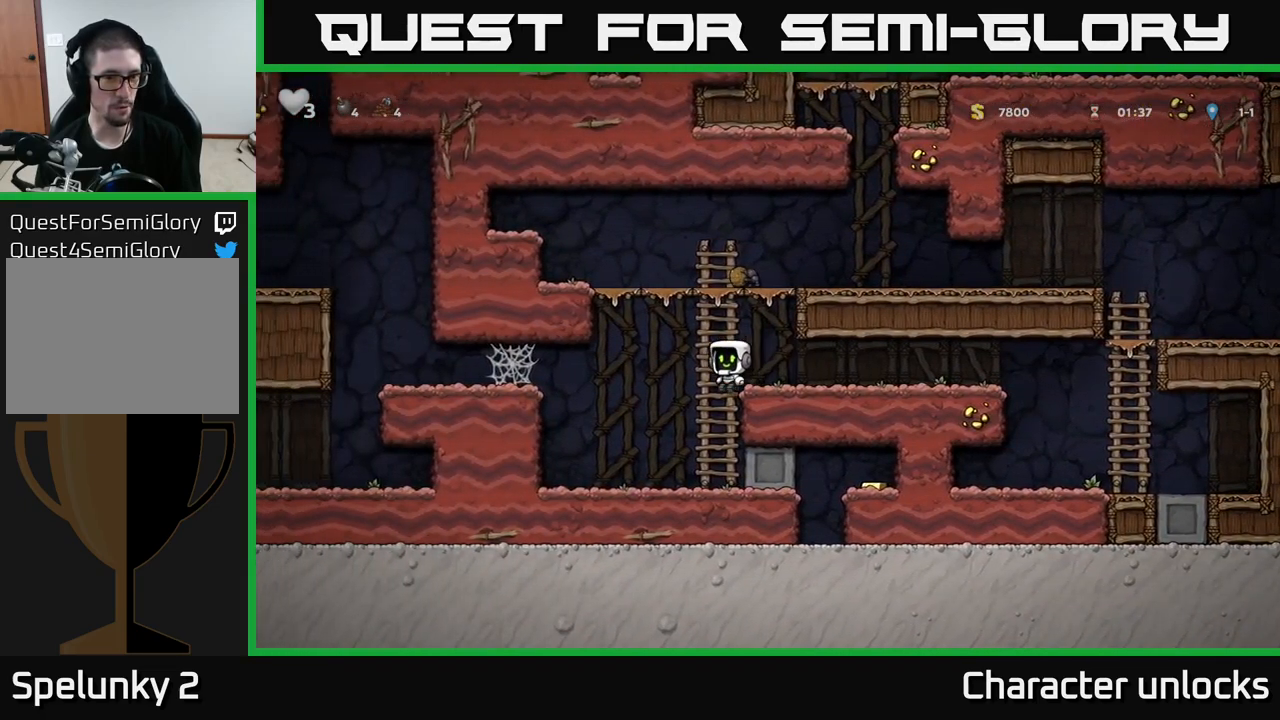
{"buttons": ["DPAD_RIGHT"], "left_stick": "center", "events": [[133, "DPAD_DOWN", "up"], [250, "DPAD_RIGHT", "down"]]}
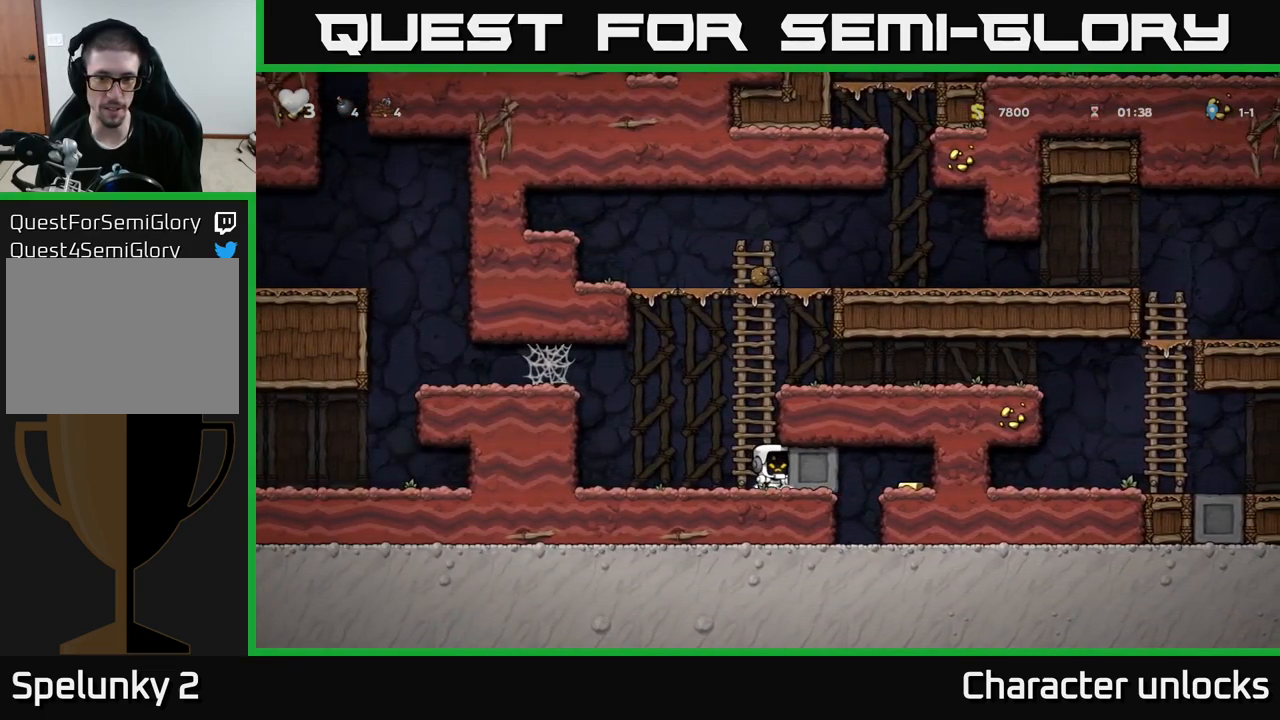
{"buttons": ["DPAD_RIGHT"], "left_stick": "center", "events": [[17, "A", "down"], [117, "A", "up"]]}
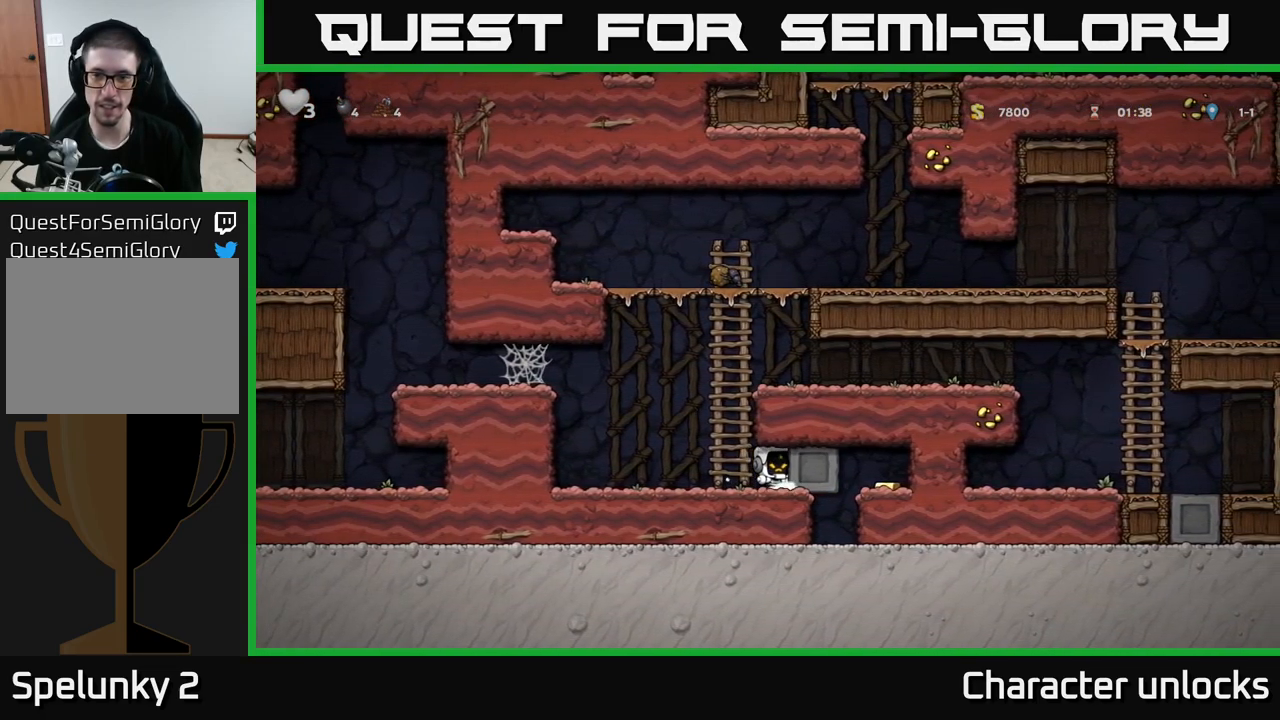
{"buttons": ["DPAD_RIGHT"], "left_stick": "center", "events": []}